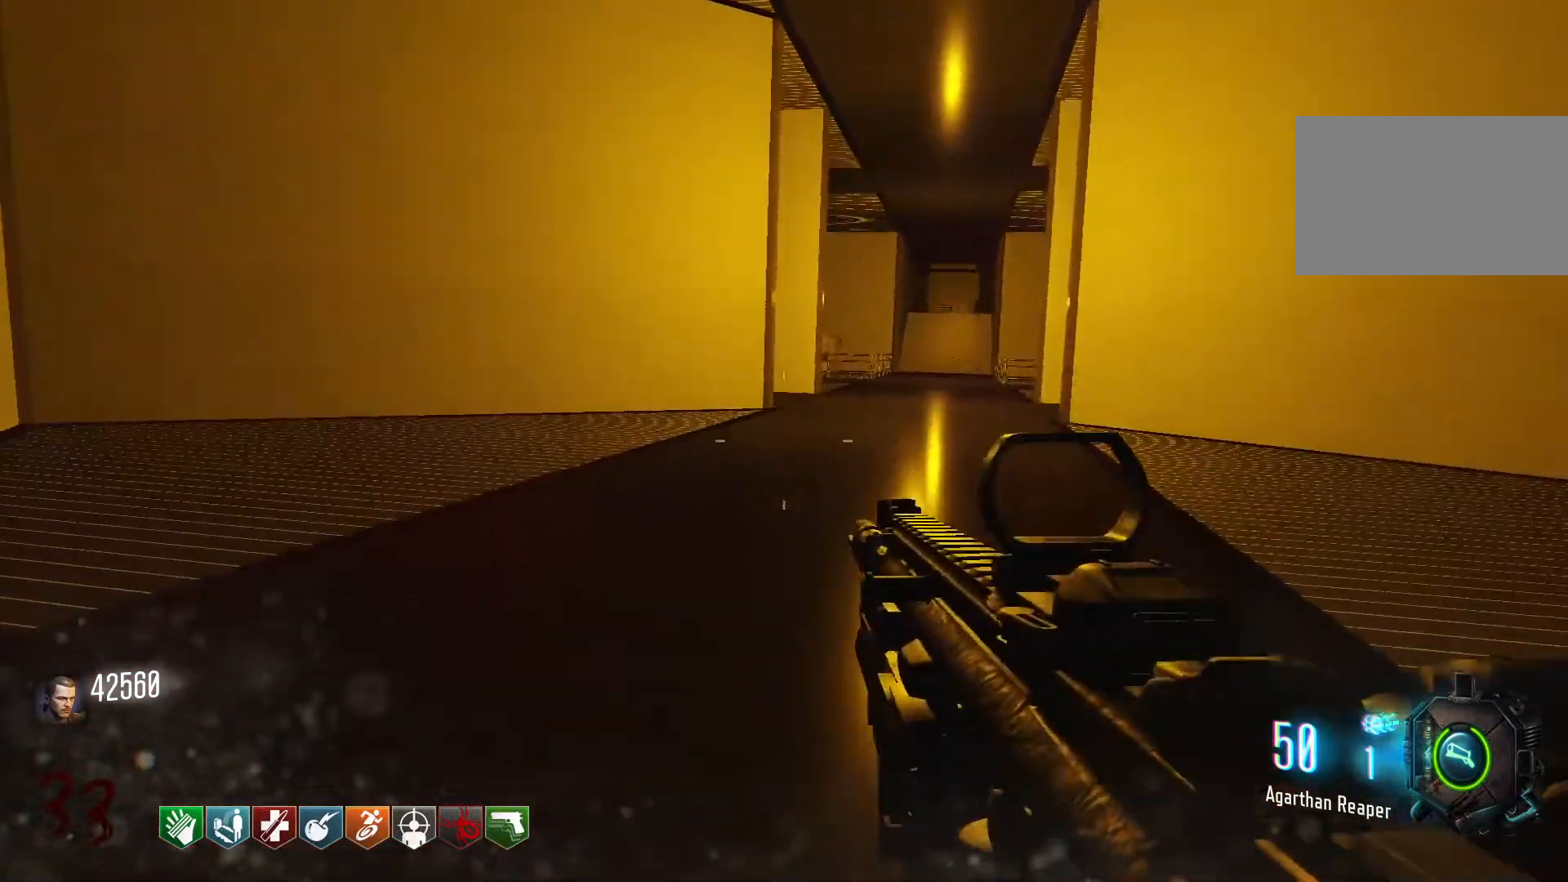
Gameplay with keyboard and mouse; each line is a JSON object with the keys and mouse buttons held at the frame after it. "events" lists presses ("down") and releases ("up") of "1", "2", "3", "4", "5", "a", "alt", "c", "caps_lock", "ctrl", "d", "e", "f", "g", "q", "r", "s", "shift", "space", "t", "tab", "v", "w", "x", "z", "mouse_left", "mouse_wheel" and "mouse_right" between this image and that frame as [ms after this image, input, new state], when the widget could be followed in between. "mouse_left", "mouse_wheel", "mouse_right" = the "left", "wheel", "right" buttons of the "mouse" list. No other keys are recorded. "wheel" means that the mouse wheel is clicked or scrolled. Not read: mouse_move.
{"keys": ["shift", "w"], "mouse": [], "events": []}
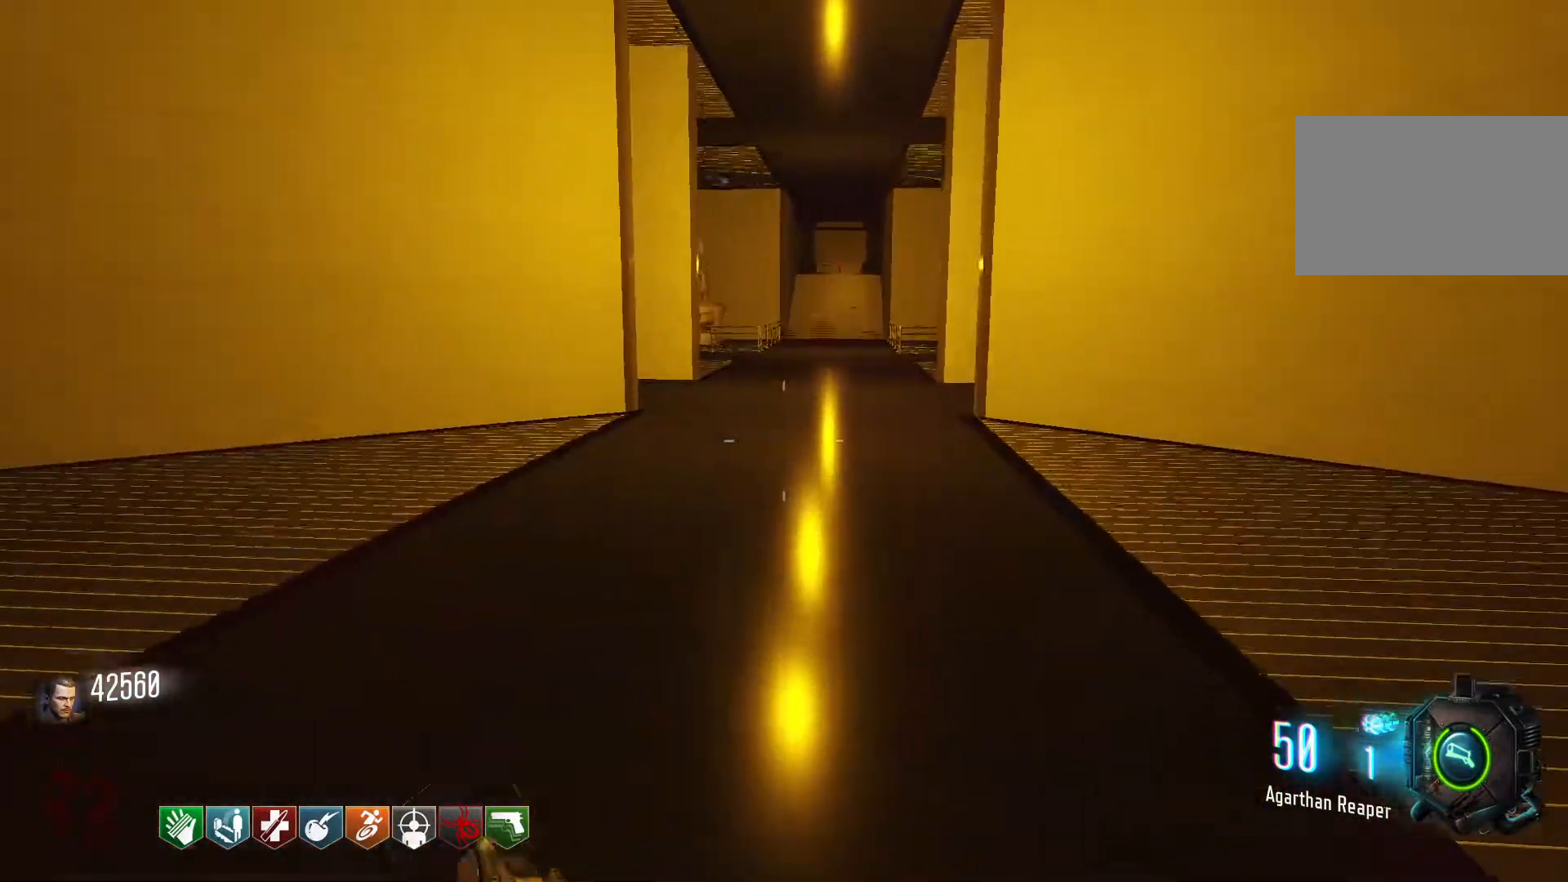
{"keys": ["w"], "mouse": [], "events": [[83, "c", "down"], [316, "shift", "up"], [366, "space", "down"], [416, "c", "up"], [500, "space", "up"]]}
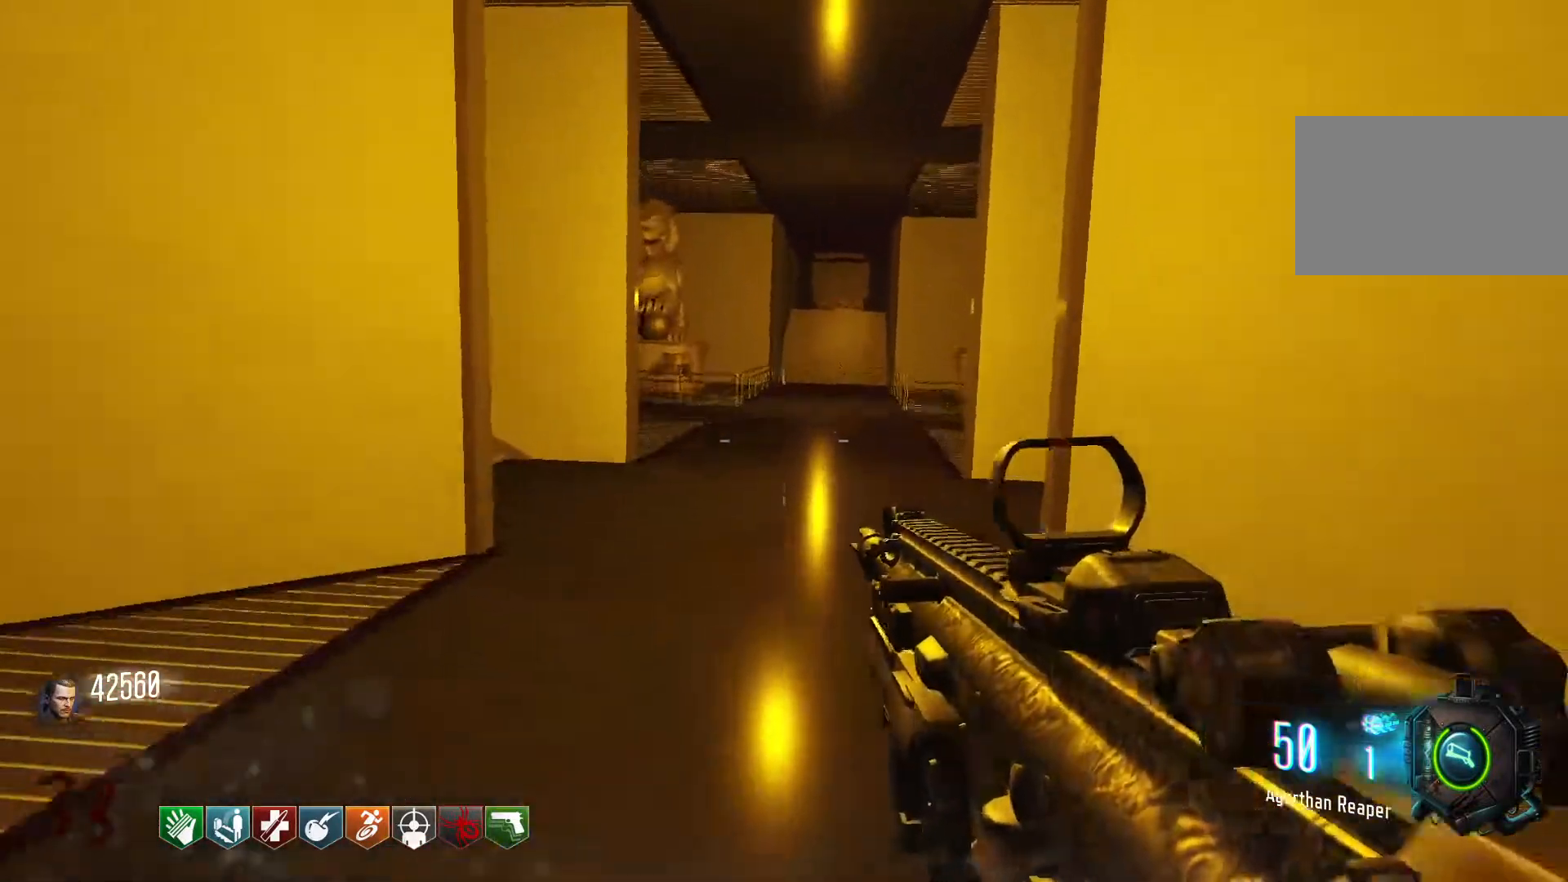
{"keys": ["c", "w"], "mouse": [], "events": [[283, "c", "down"]]}
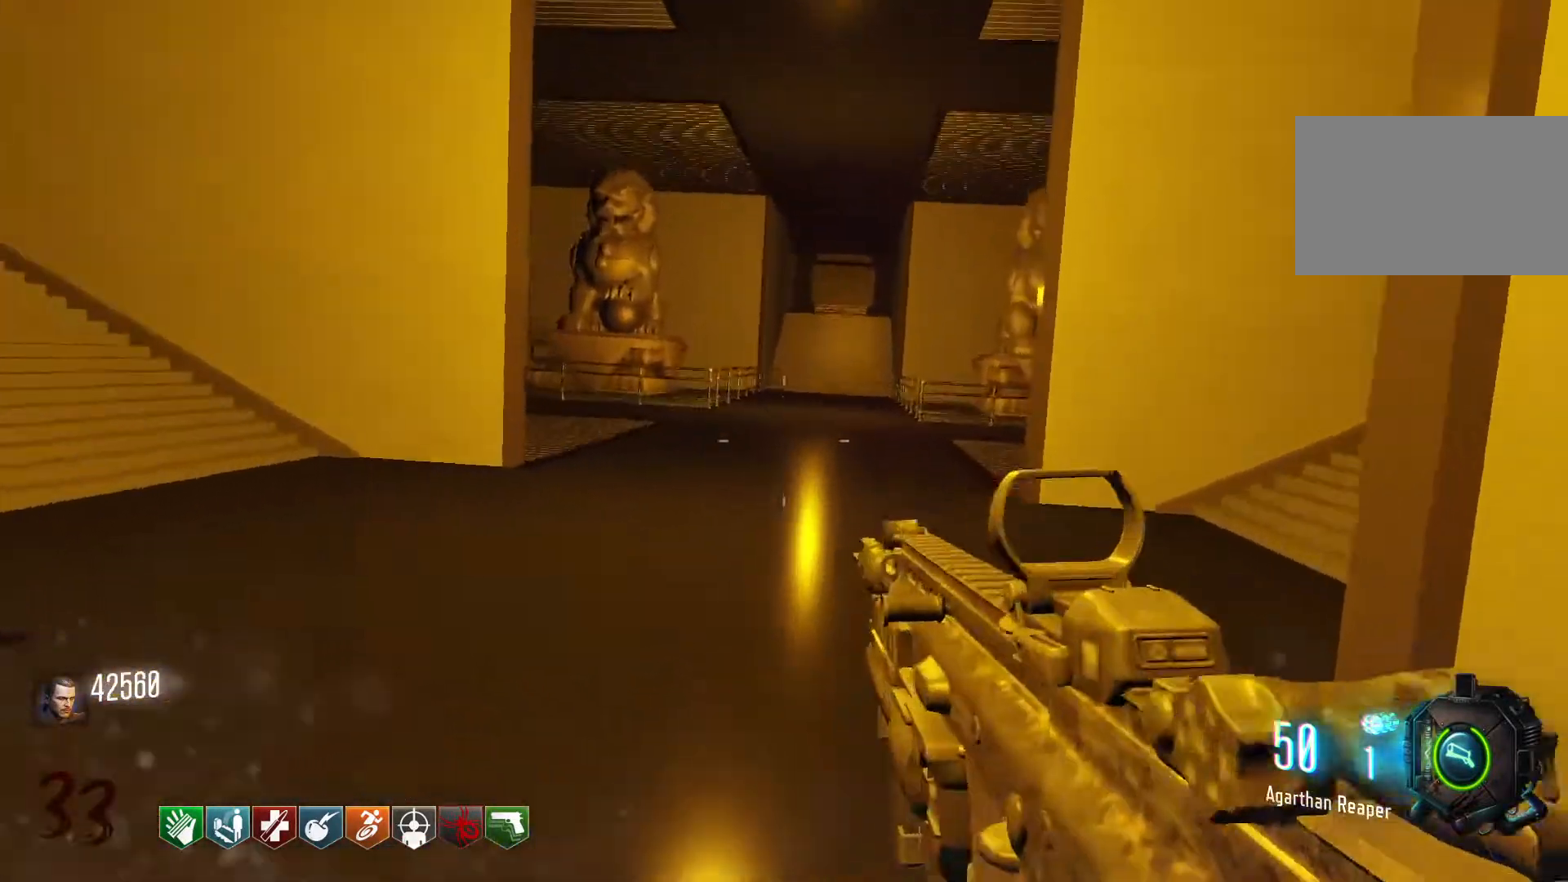
{"keys": ["w"], "mouse": [], "events": [[66, "space", "down"], [116, "c", "up"], [200, "space", "up"]]}
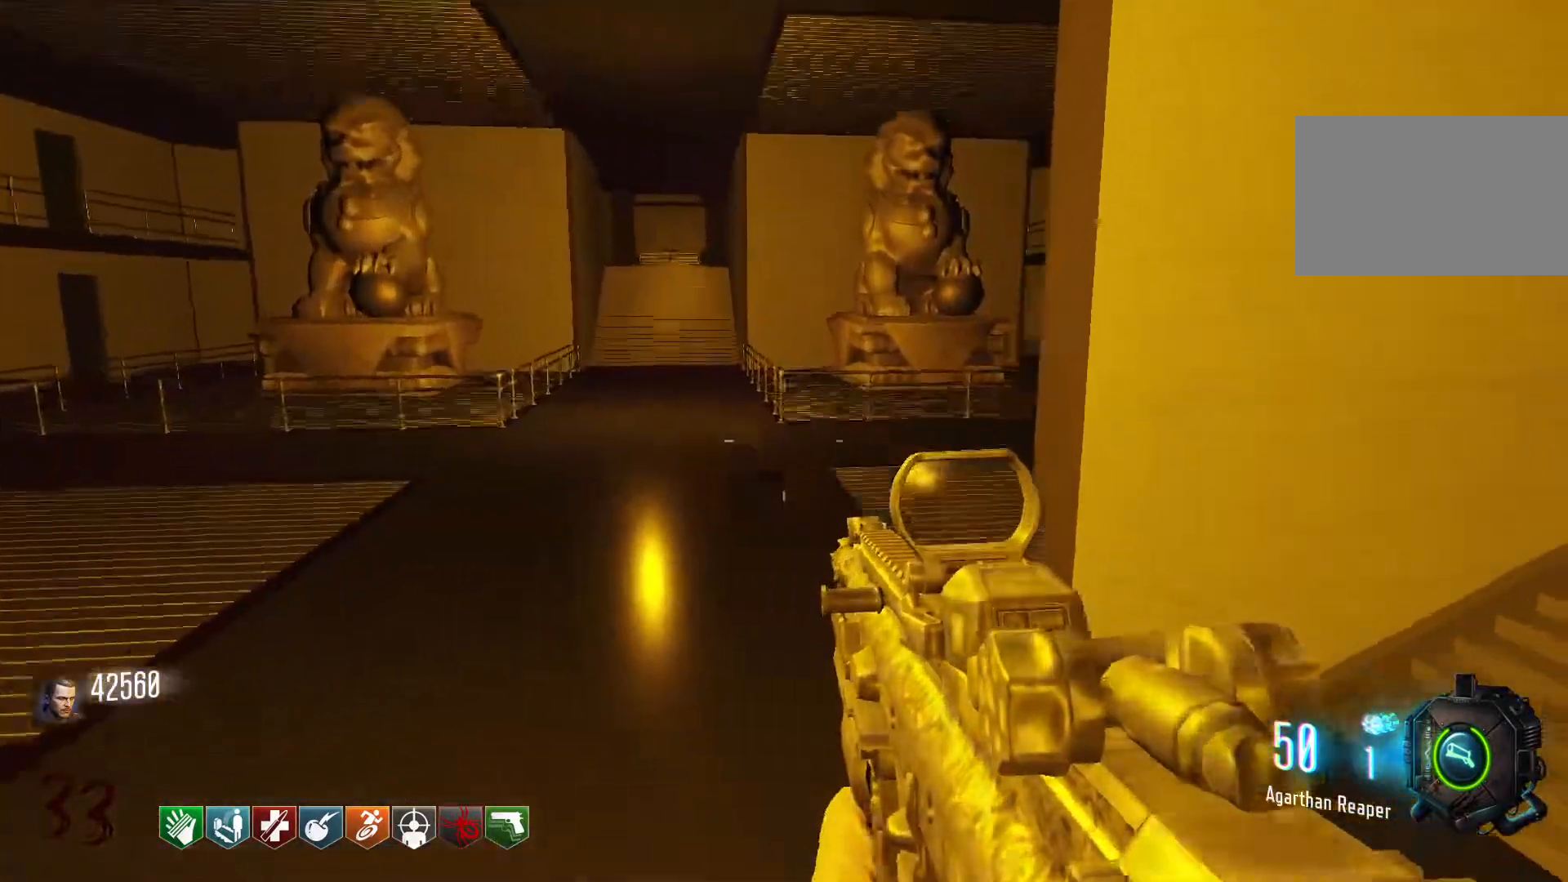
{"keys": ["a", "w"], "mouse": [], "events": [[33, "c", "down"], [216, "a", "down"], [316, "c", "up"], [416, "space", "down"], [500, "space", "up"]]}
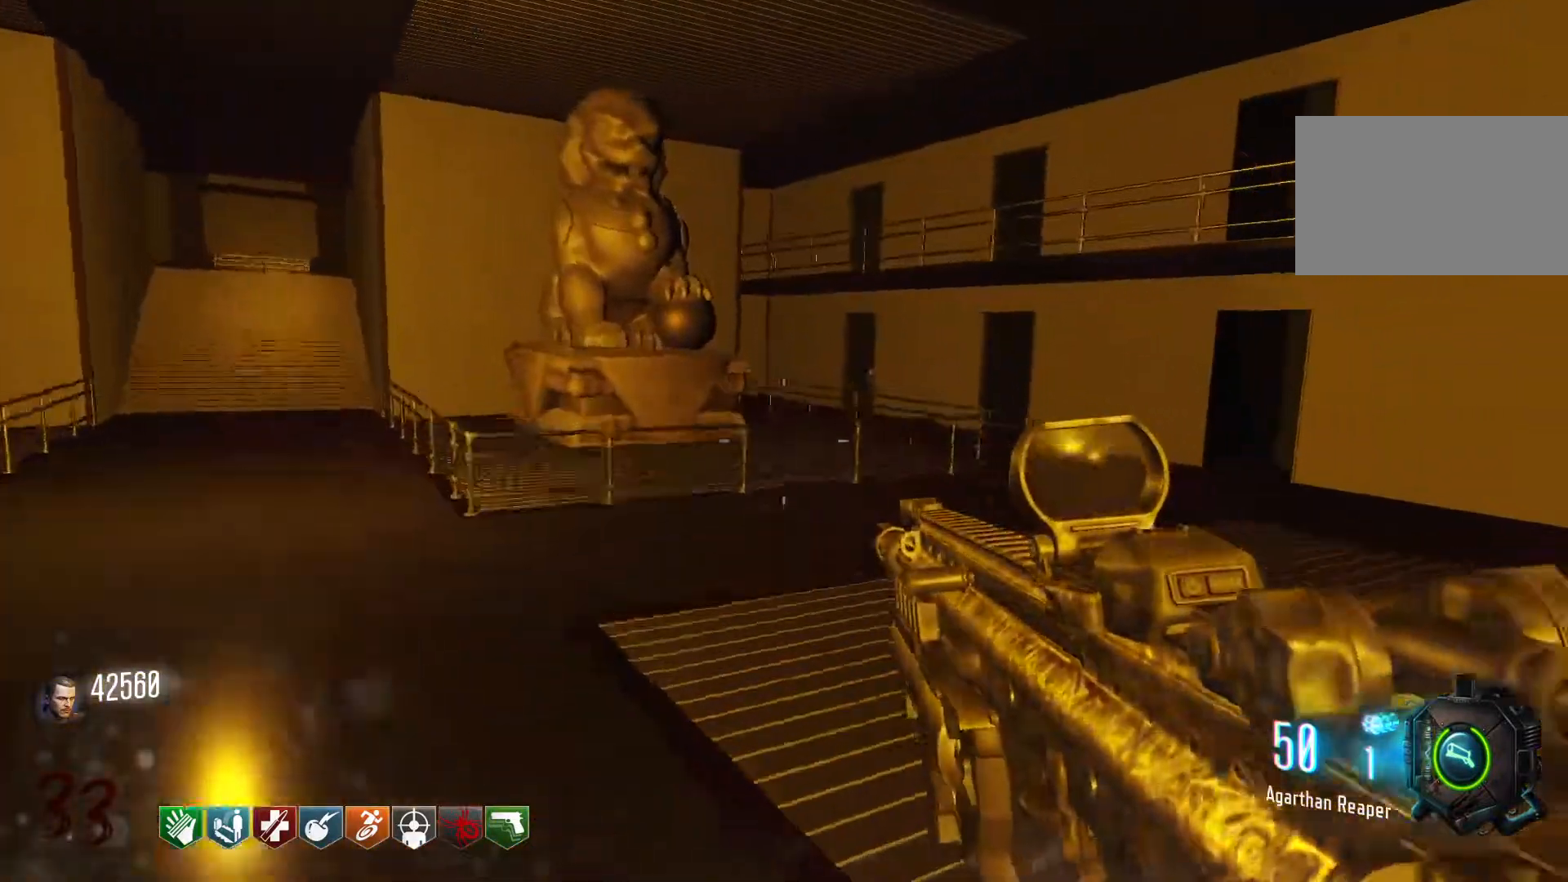
{"keys": ["shift", "w"], "mouse": [], "events": [[50, "a", "up"], [333, "shift", "down"]]}
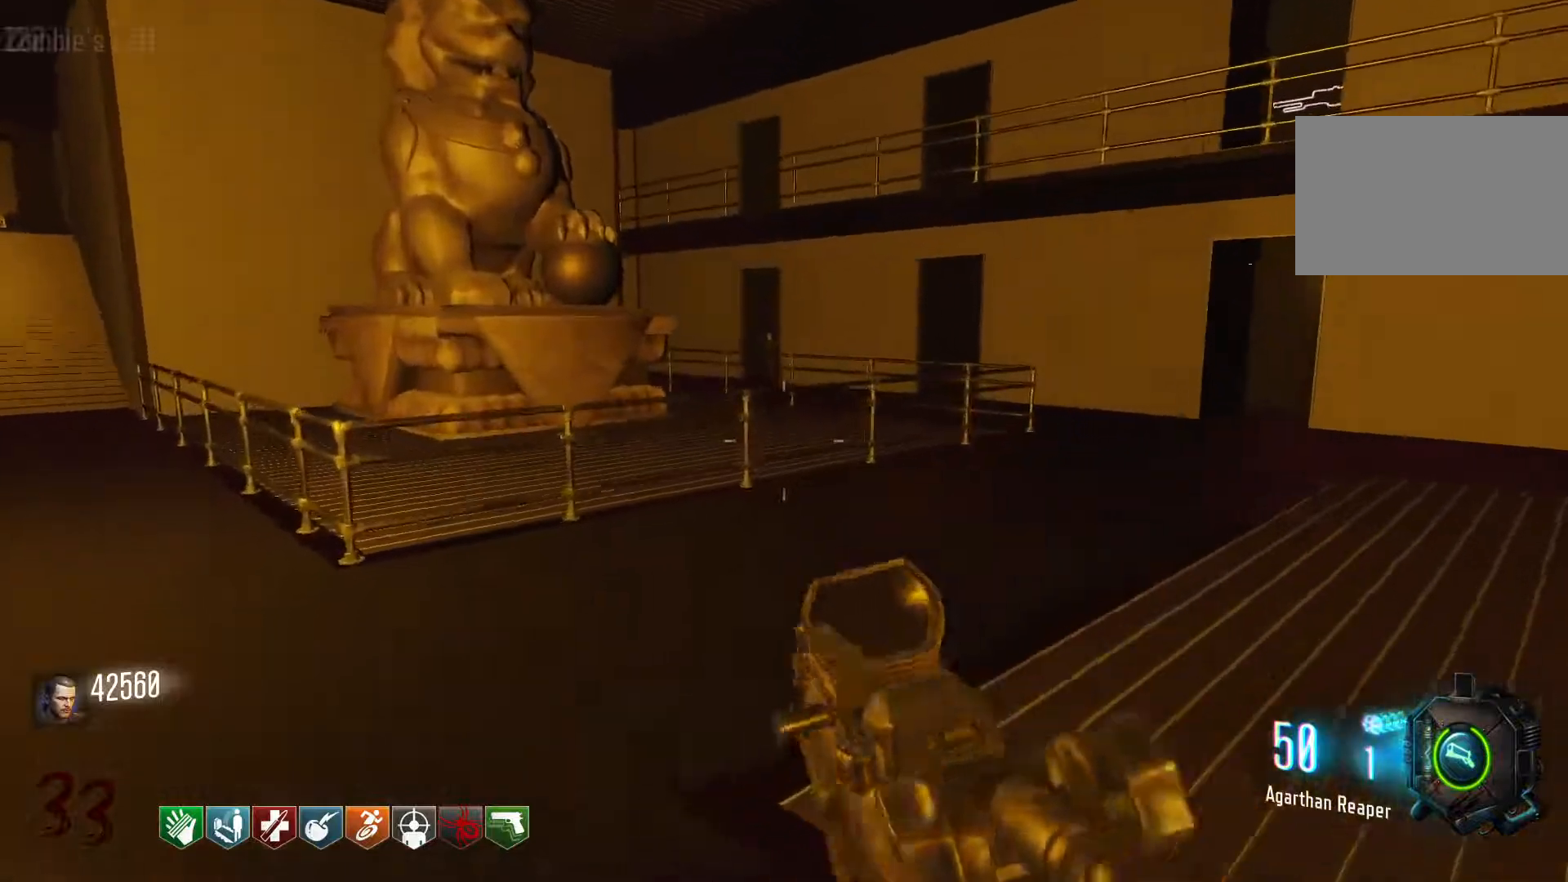
{"keys": ["a"], "mouse": [], "events": [[16, "shift", "up"], [66, "a", "down"], [250, "space", "down"], [250, "w", "up"], [433, "space", "up"]]}
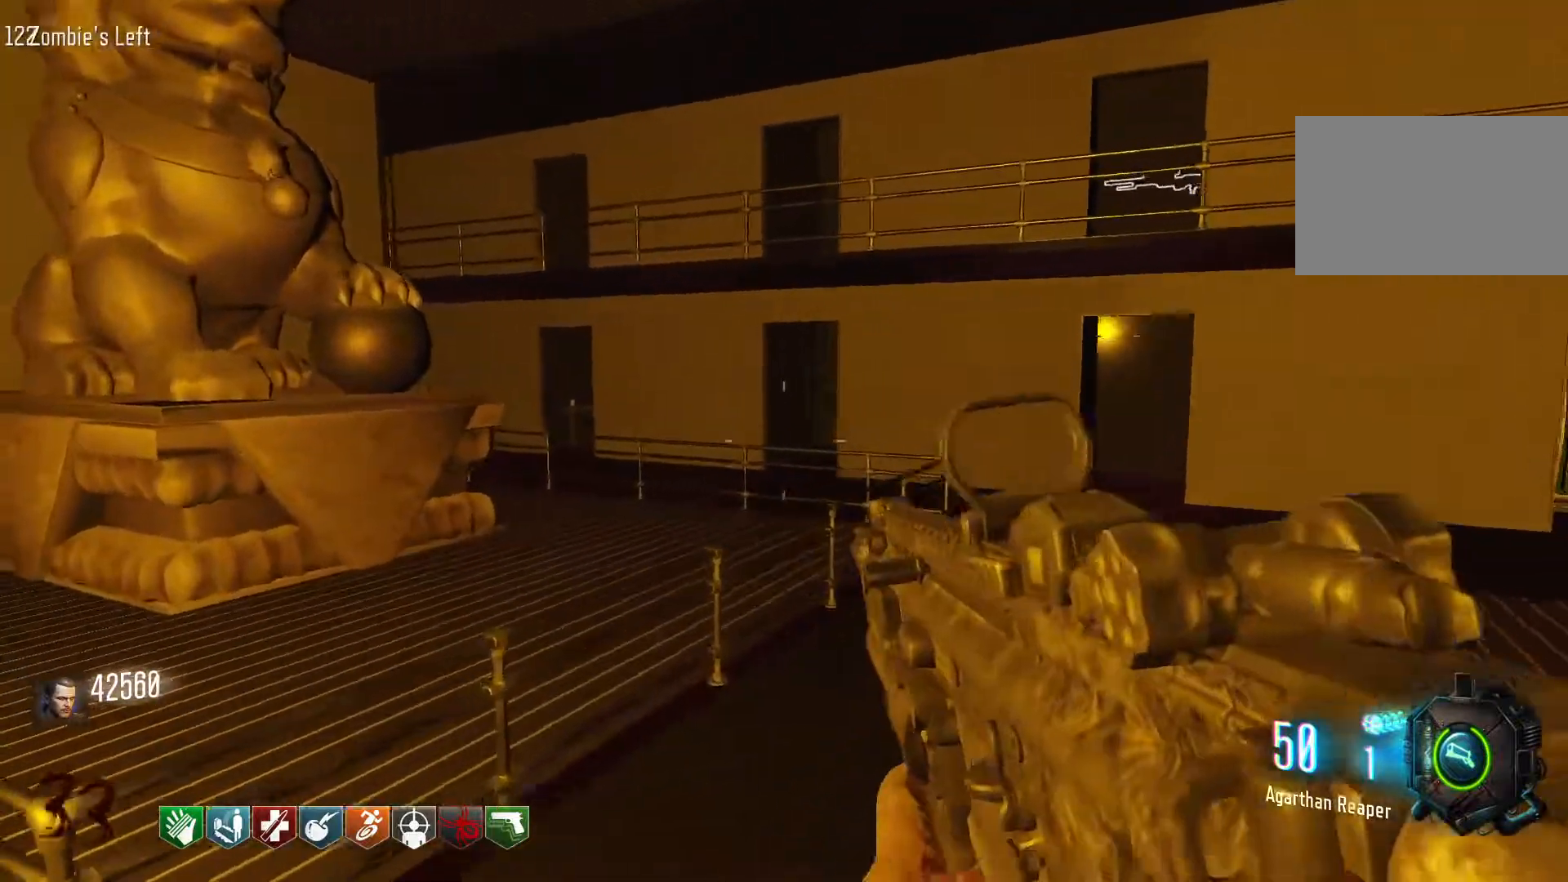
{"keys": ["d", "shift", "w"], "mouse": [], "events": [[316, "a", "up"], [316, "w", "down"], [416, "d", "down"], [450, "shift", "down"]]}
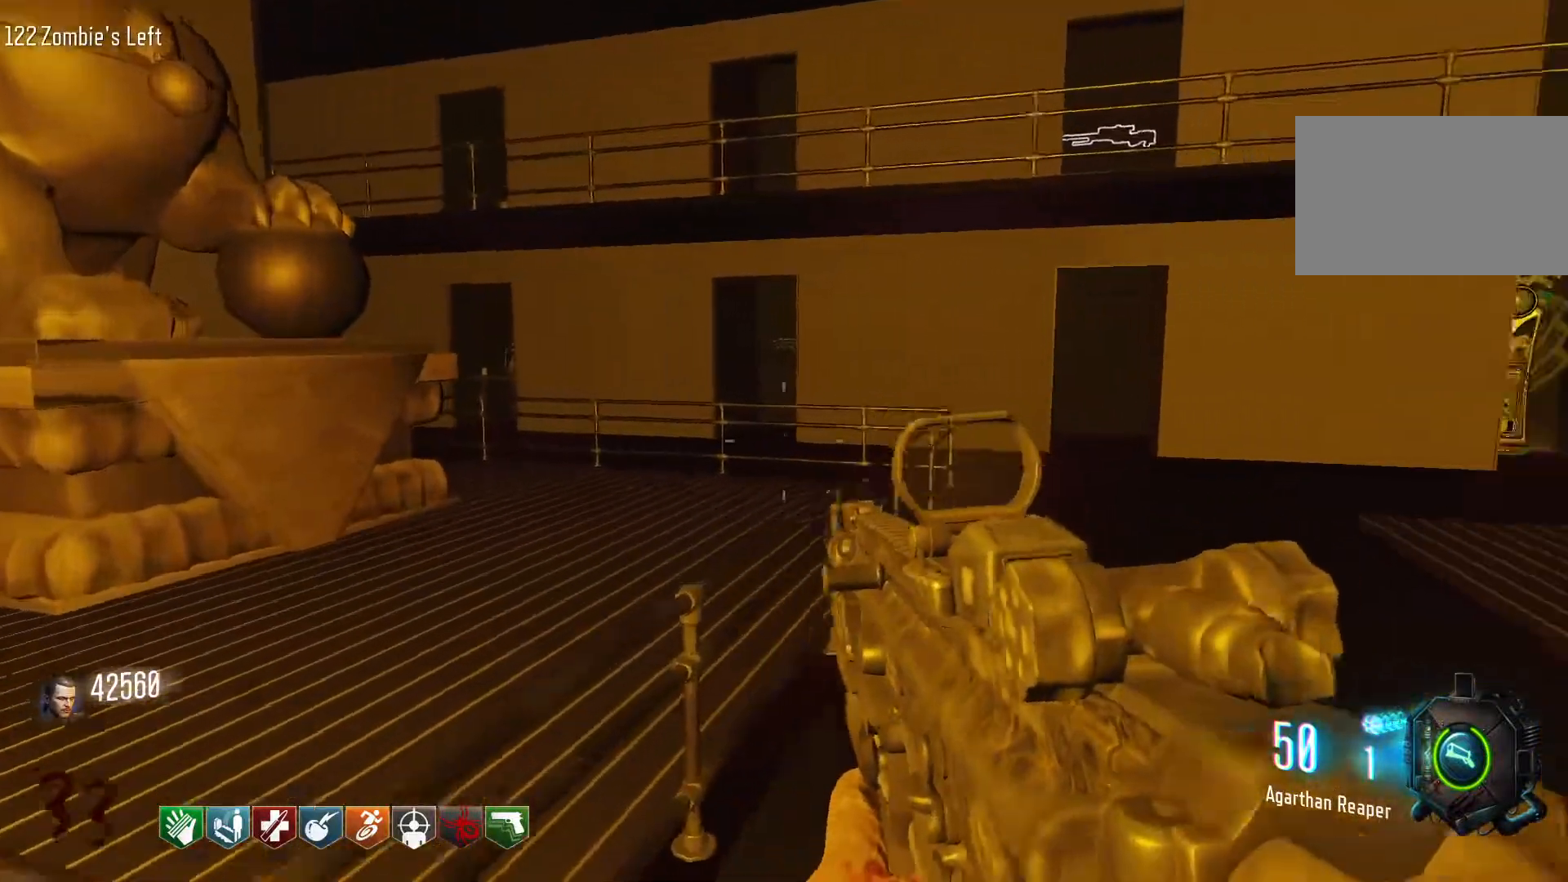
{"keys": ["w"], "mouse": [], "events": [[183, "d", "up"], [466, "shift", "up"]]}
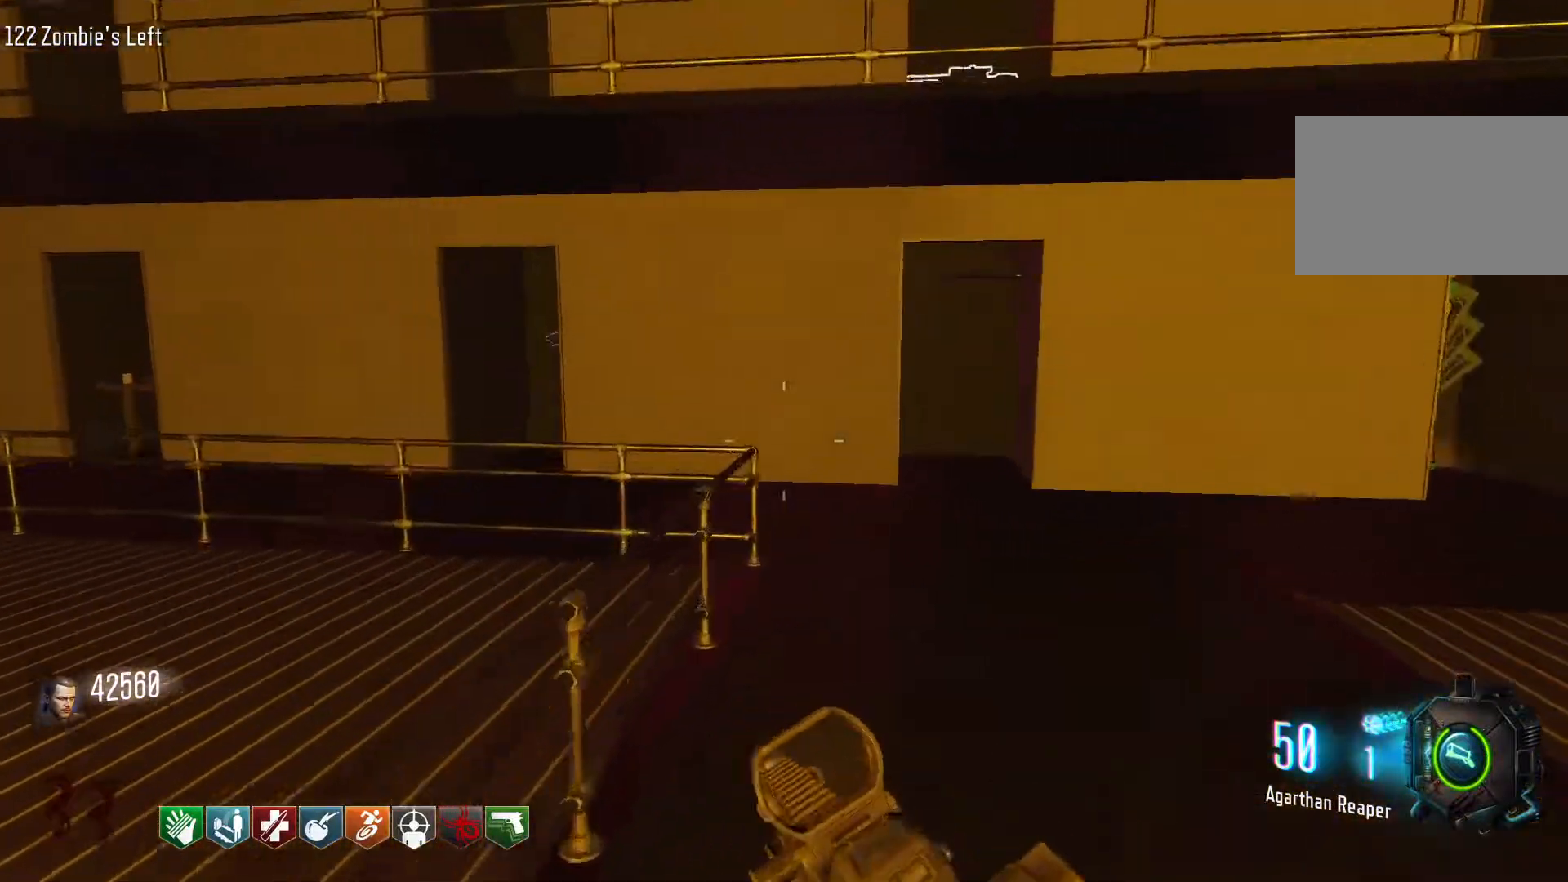
{"keys": ["d", "shift", "w"], "mouse": [], "events": [[300, "shift", "down"], [350, "d", "down"]]}
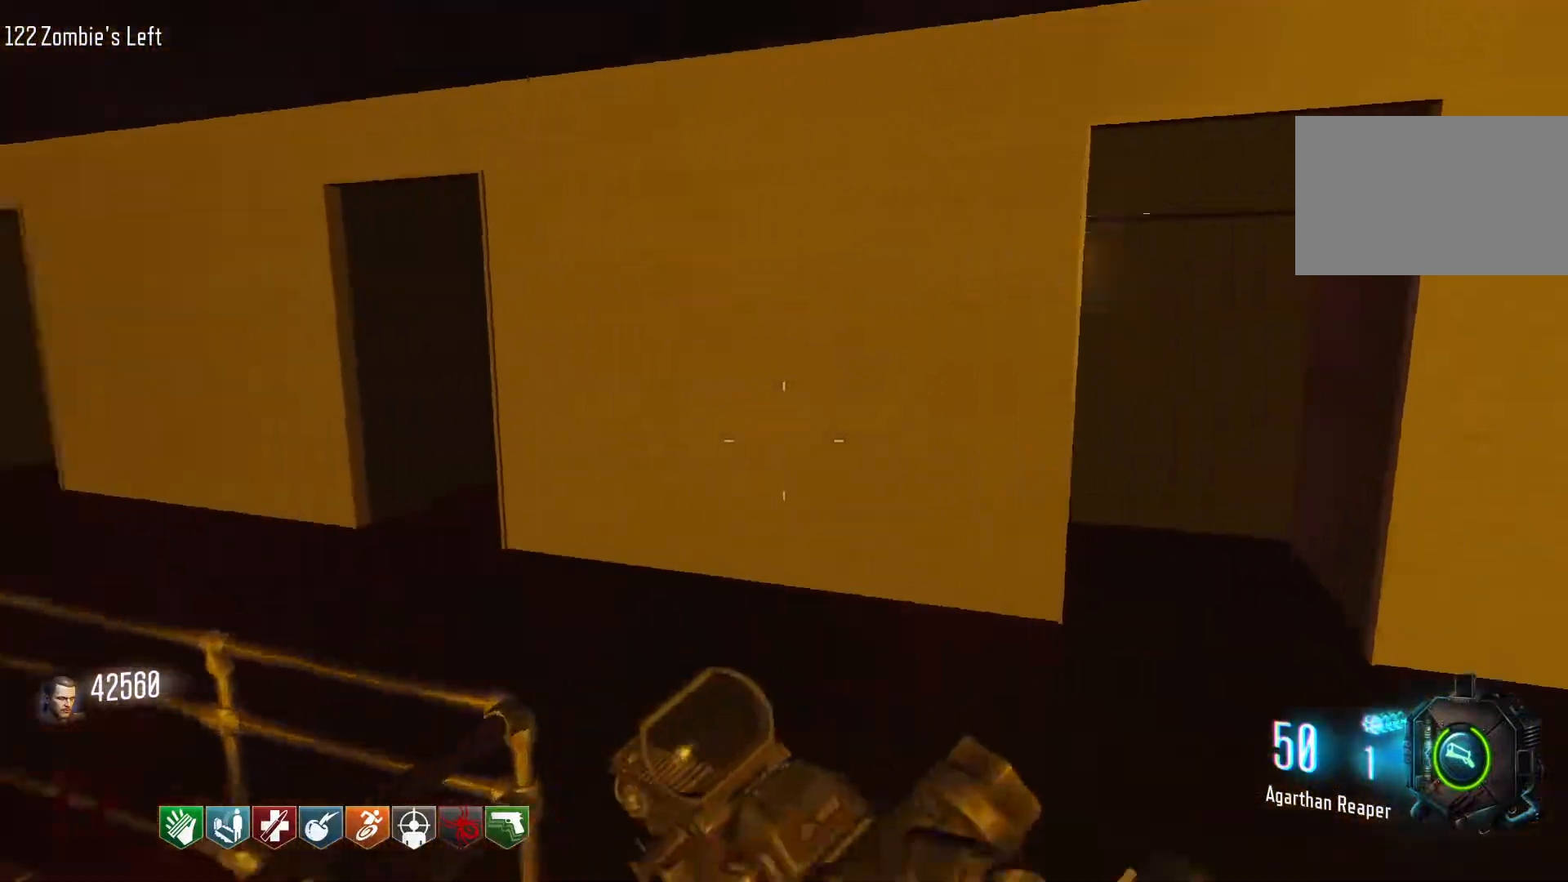
{"keys": ["w"], "mouse": [], "events": [[133, "d", "up"], [500, "shift", "up"]]}
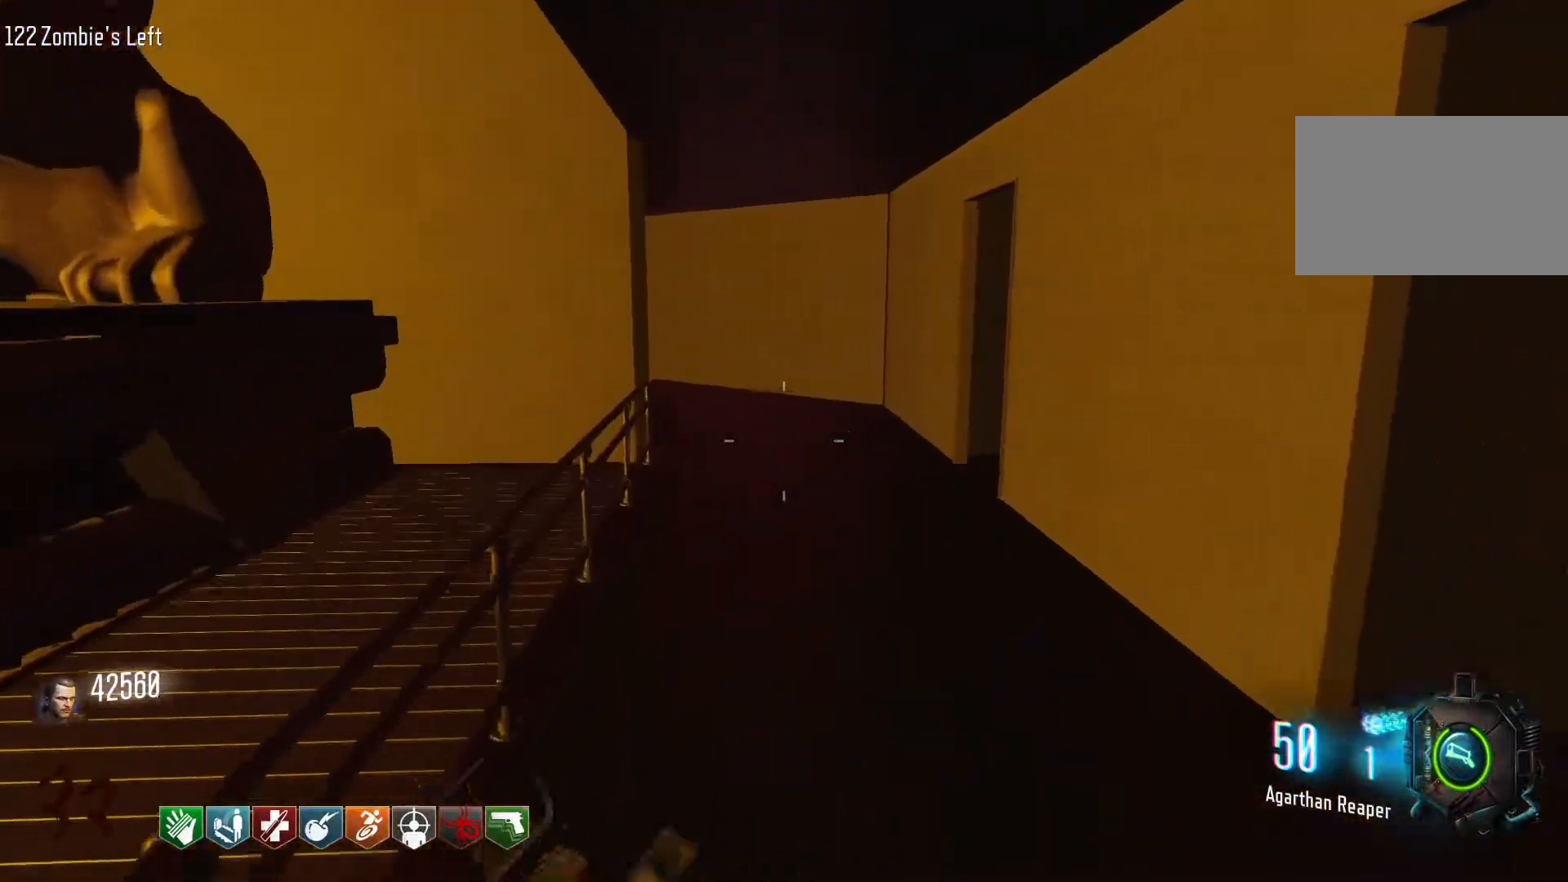
{"keys": ["w"], "mouse": [], "events": []}
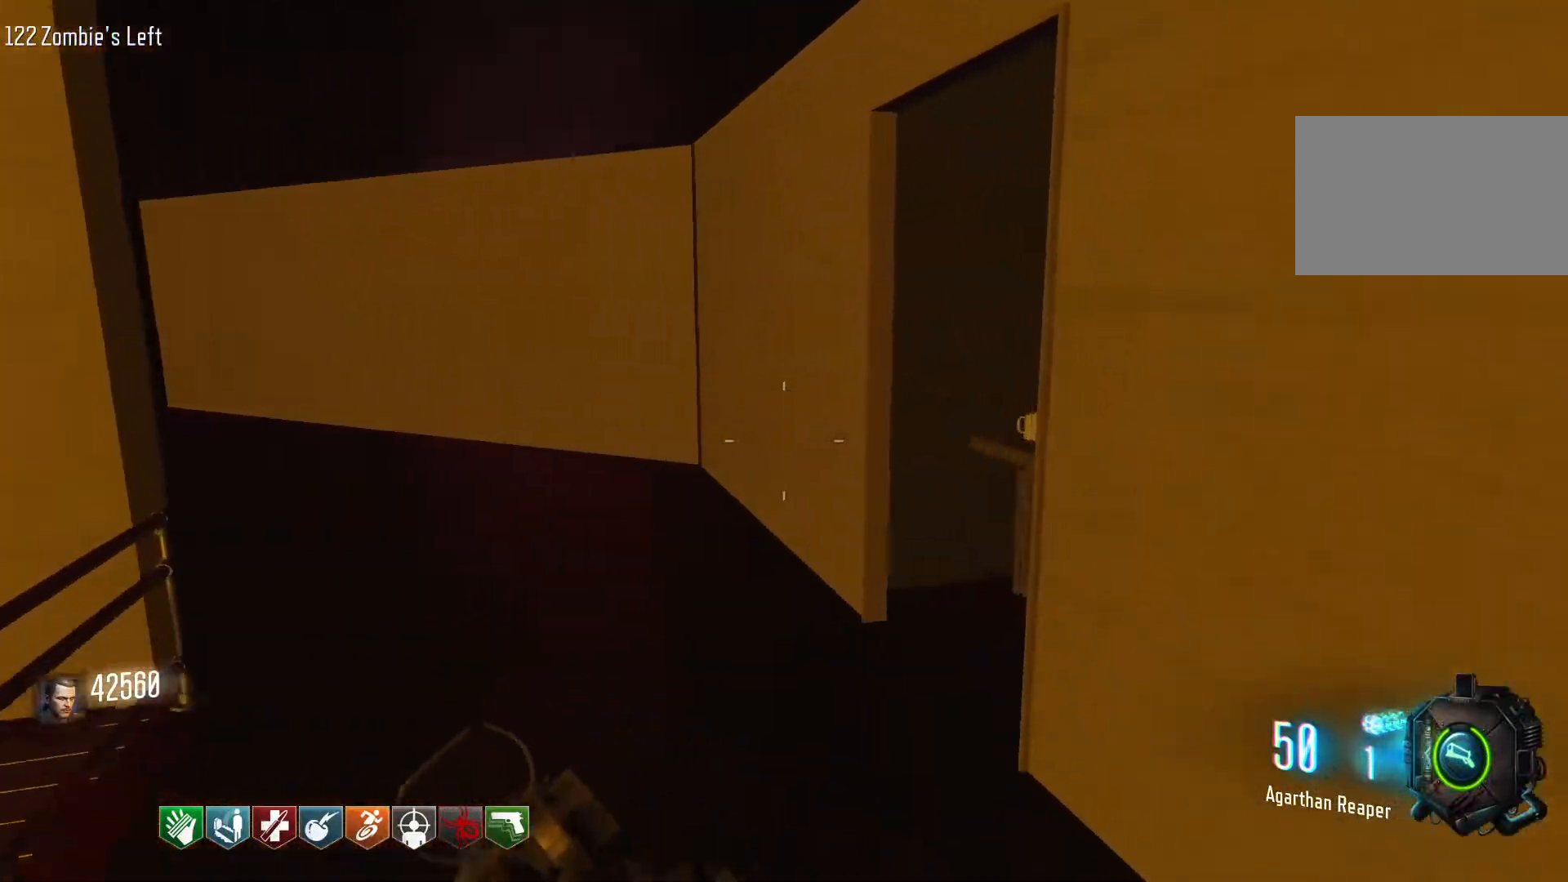
{"keys": ["w"], "mouse": [], "events": []}
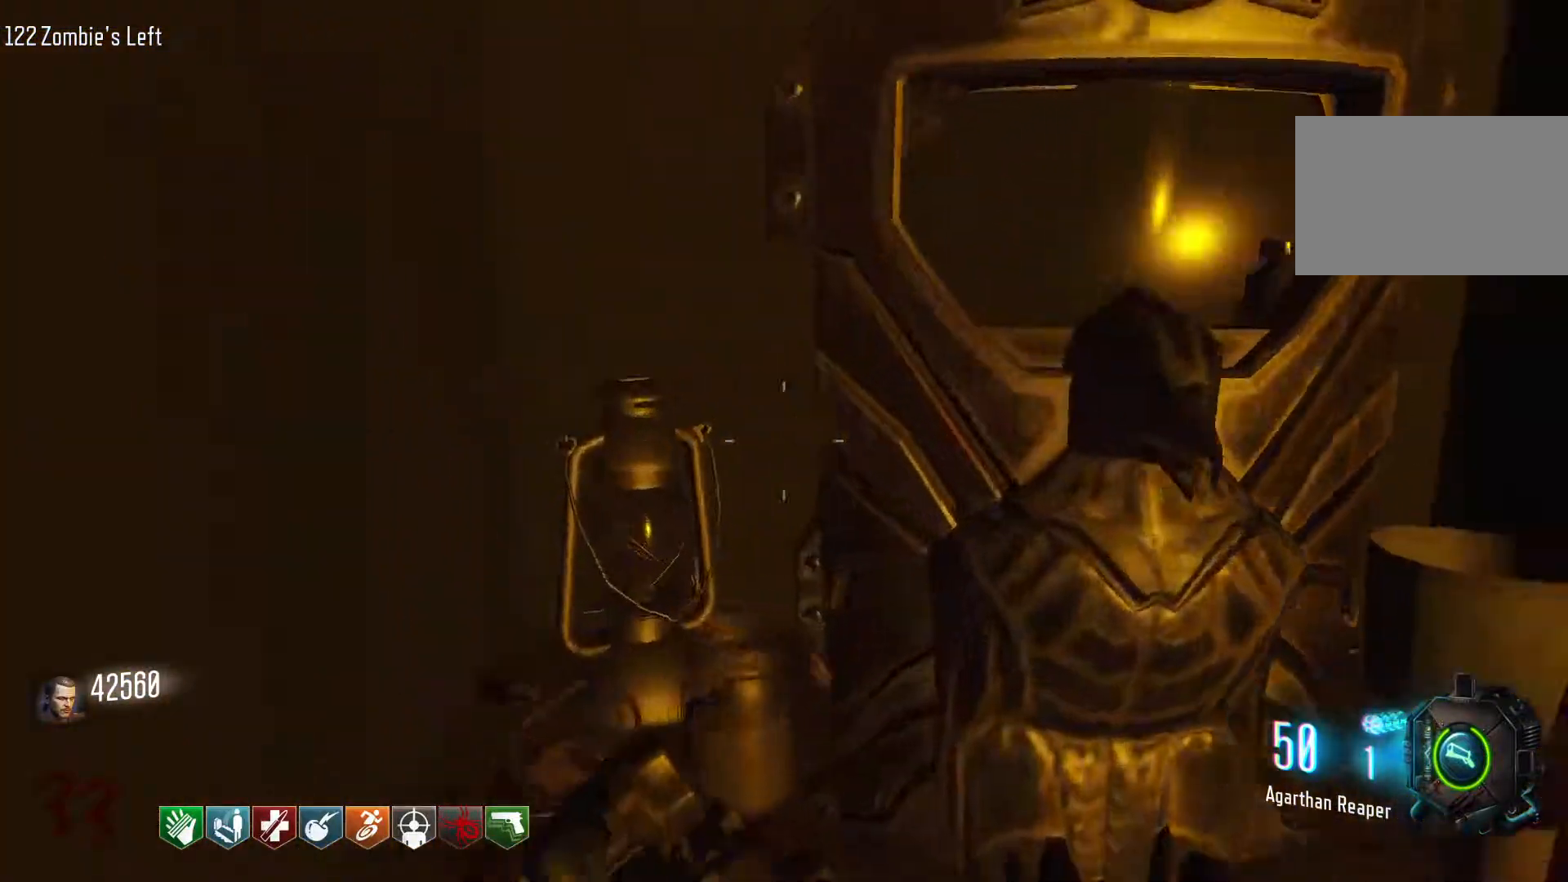
{"keys": ["d", "shift", "w"], "mouse": [], "events": [[33, "e", "down"], [183, "e", "up"], [366, "d", "down"], [450, "shift", "down"]]}
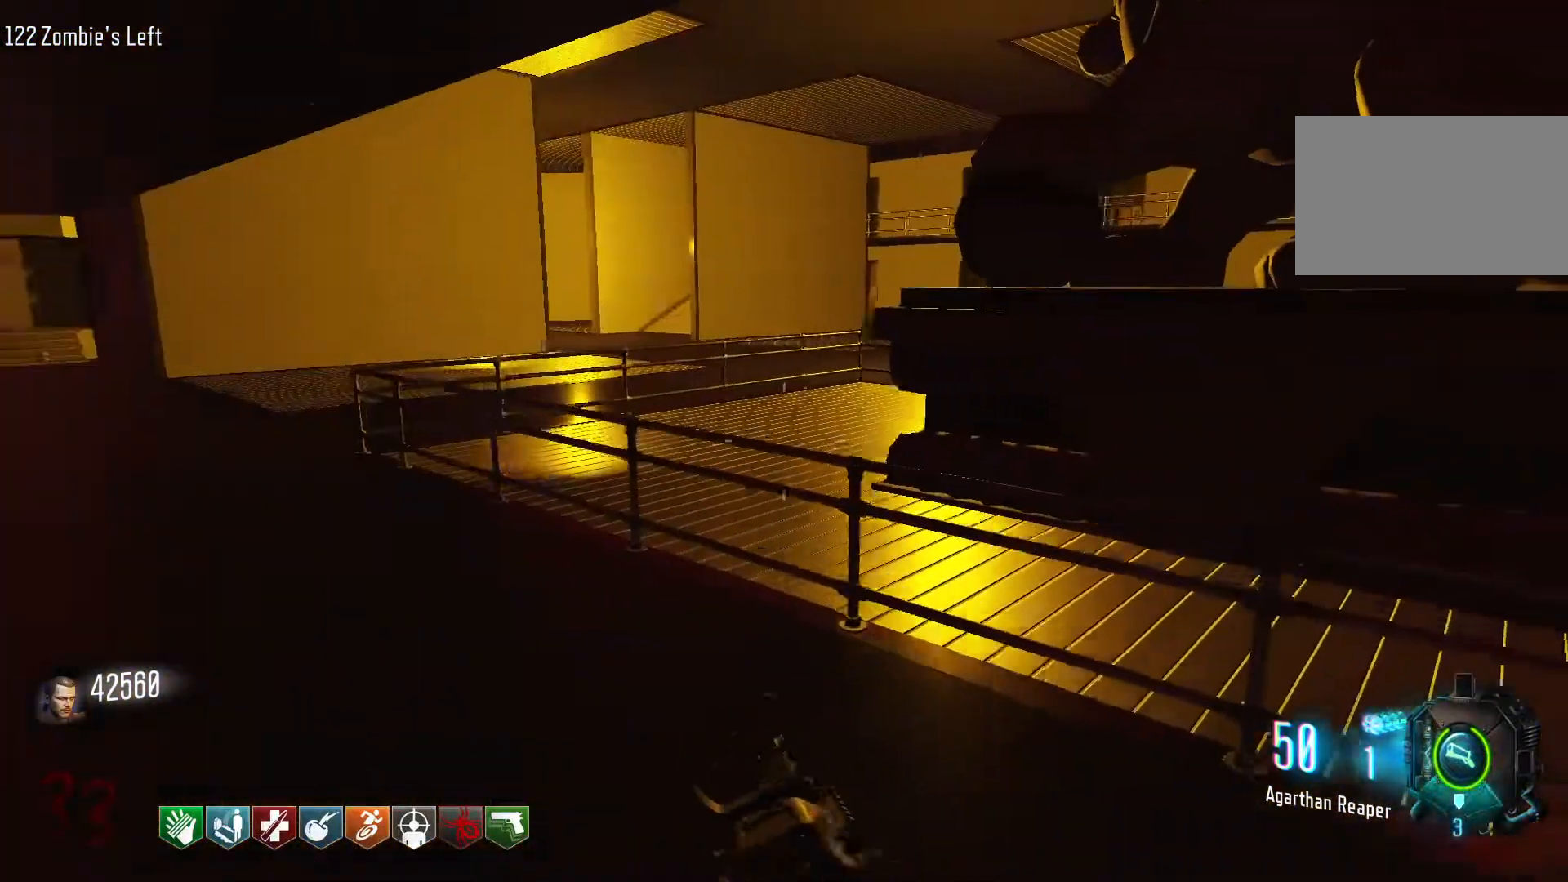
{"keys": ["c", "shift", "w"], "mouse": [], "events": [[50, "d", "up"], [433, "c", "down"]]}
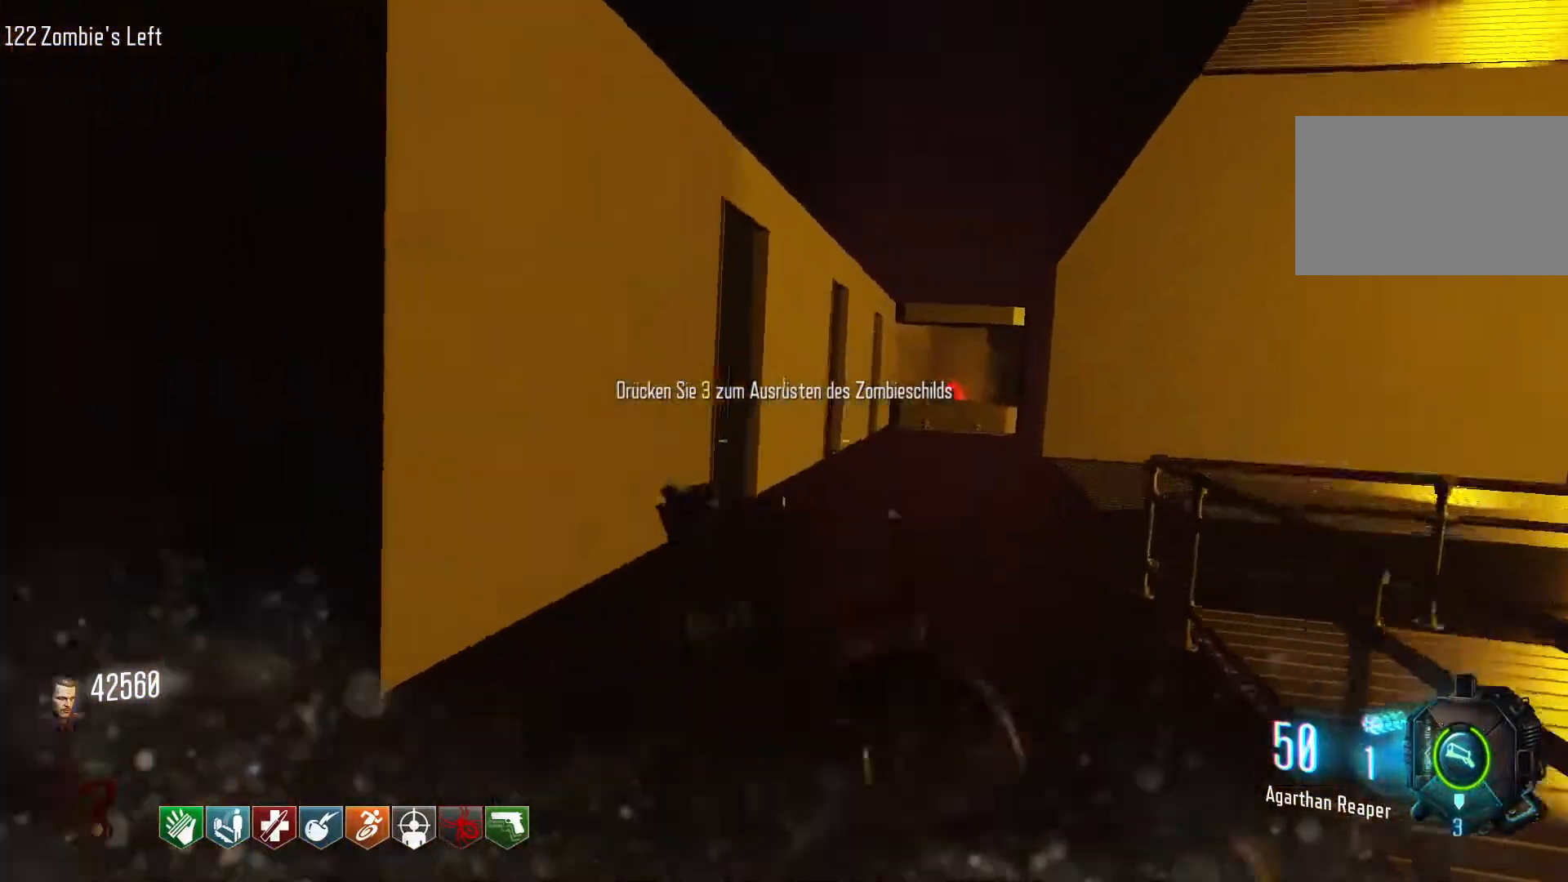
{"keys": ["w"], "mouse": [], "events": [[66, "shift", "up"], [116, "c", "up"], [116, "space", "down"], [200, "space", "up"]]}
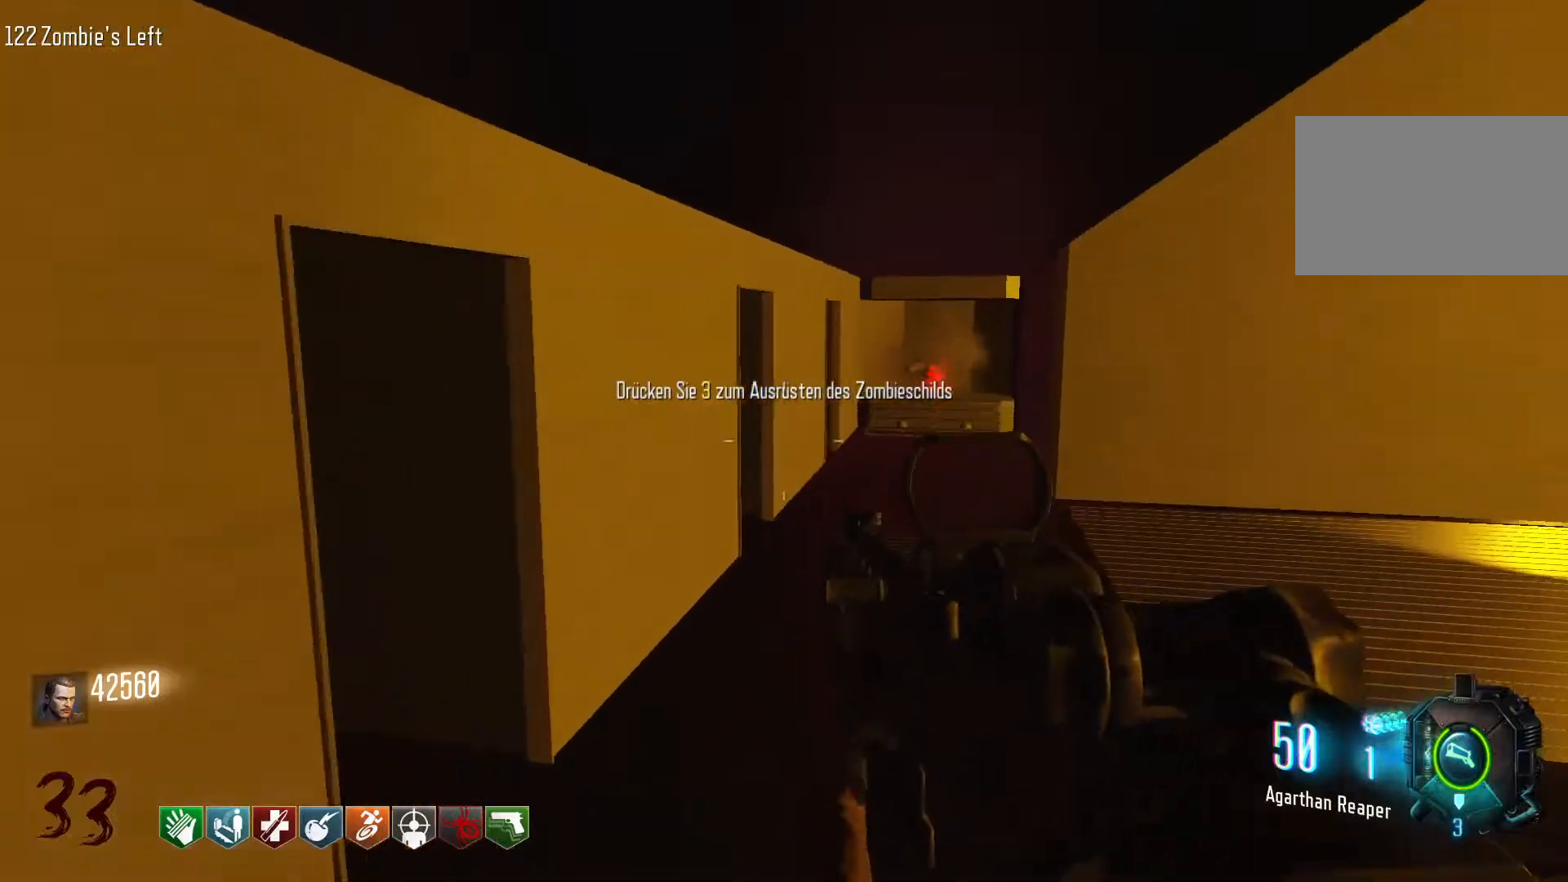
{"keys": ["shift", "w"], "mouse": [], "events": [[216, "d", "down"], [216, "shift", "down"], [500, "d", "up"]]}
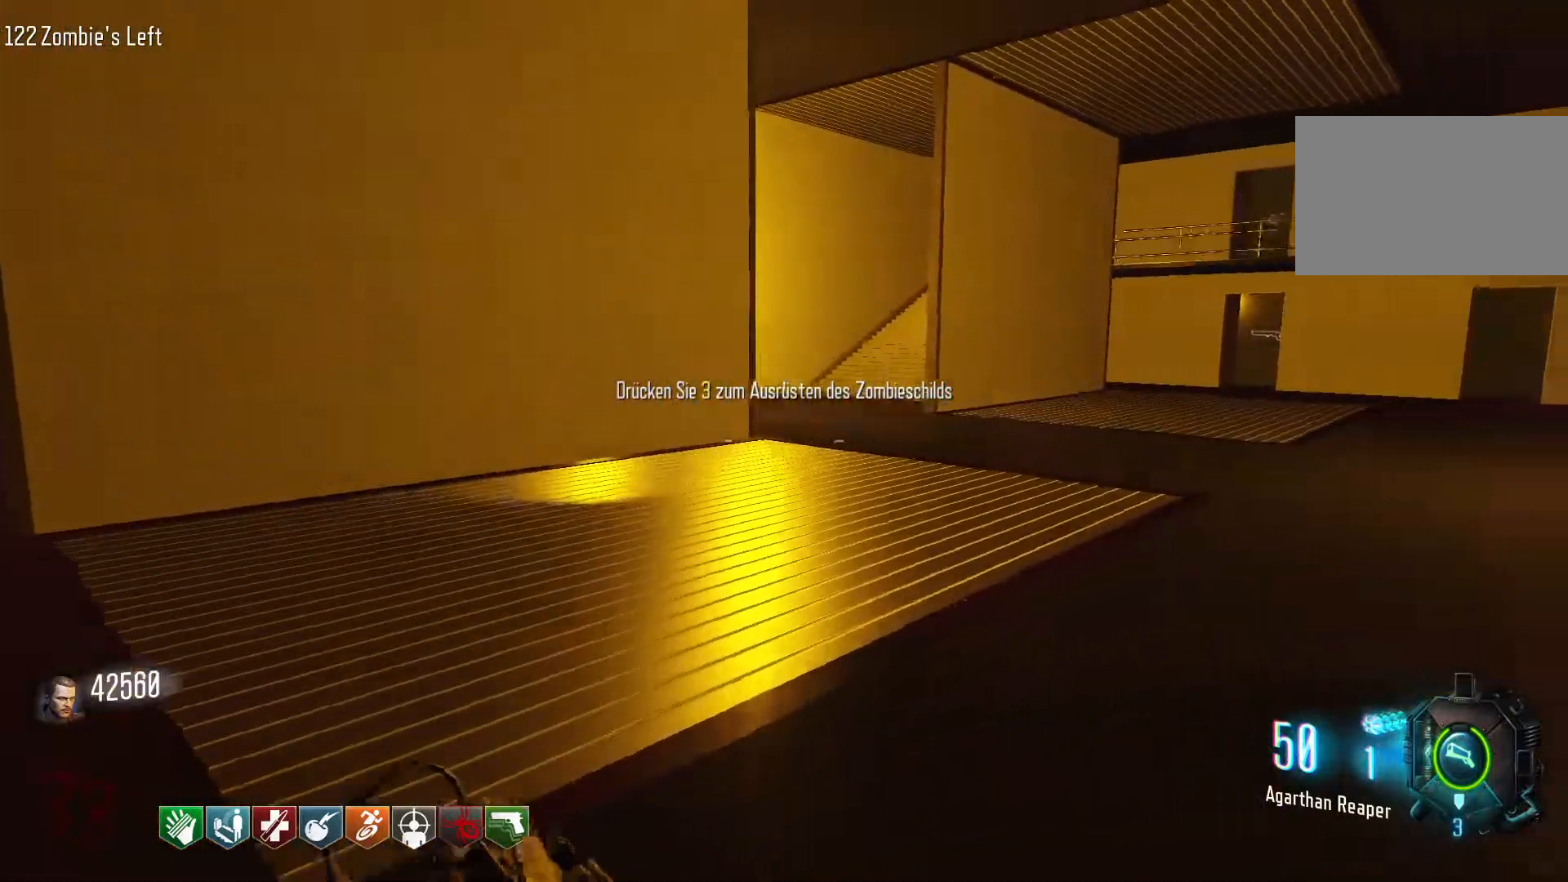
{"keys": ["w"], "mouse": [], "events": [[283, "c", "down"], [466, "c", "up"], [466, "shift", "up"]]}
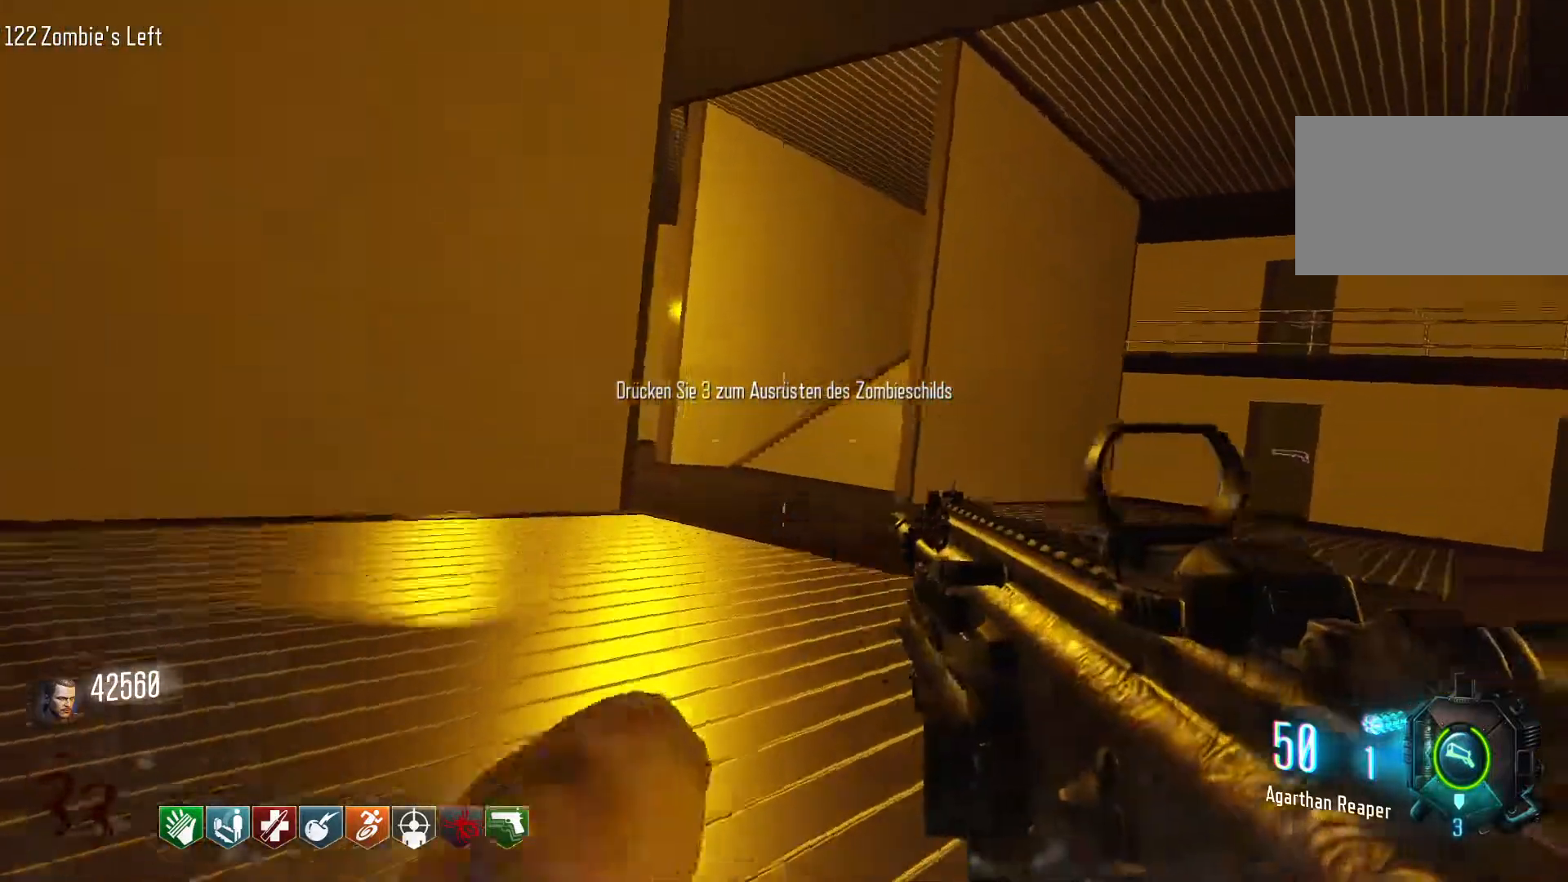
{"keys": ["a", "c", "w"], "mouse": [], "events": [[16, "space", "down"], [116, "space", "up"], [400, "c", "down"], [483, "a", "down"]]}
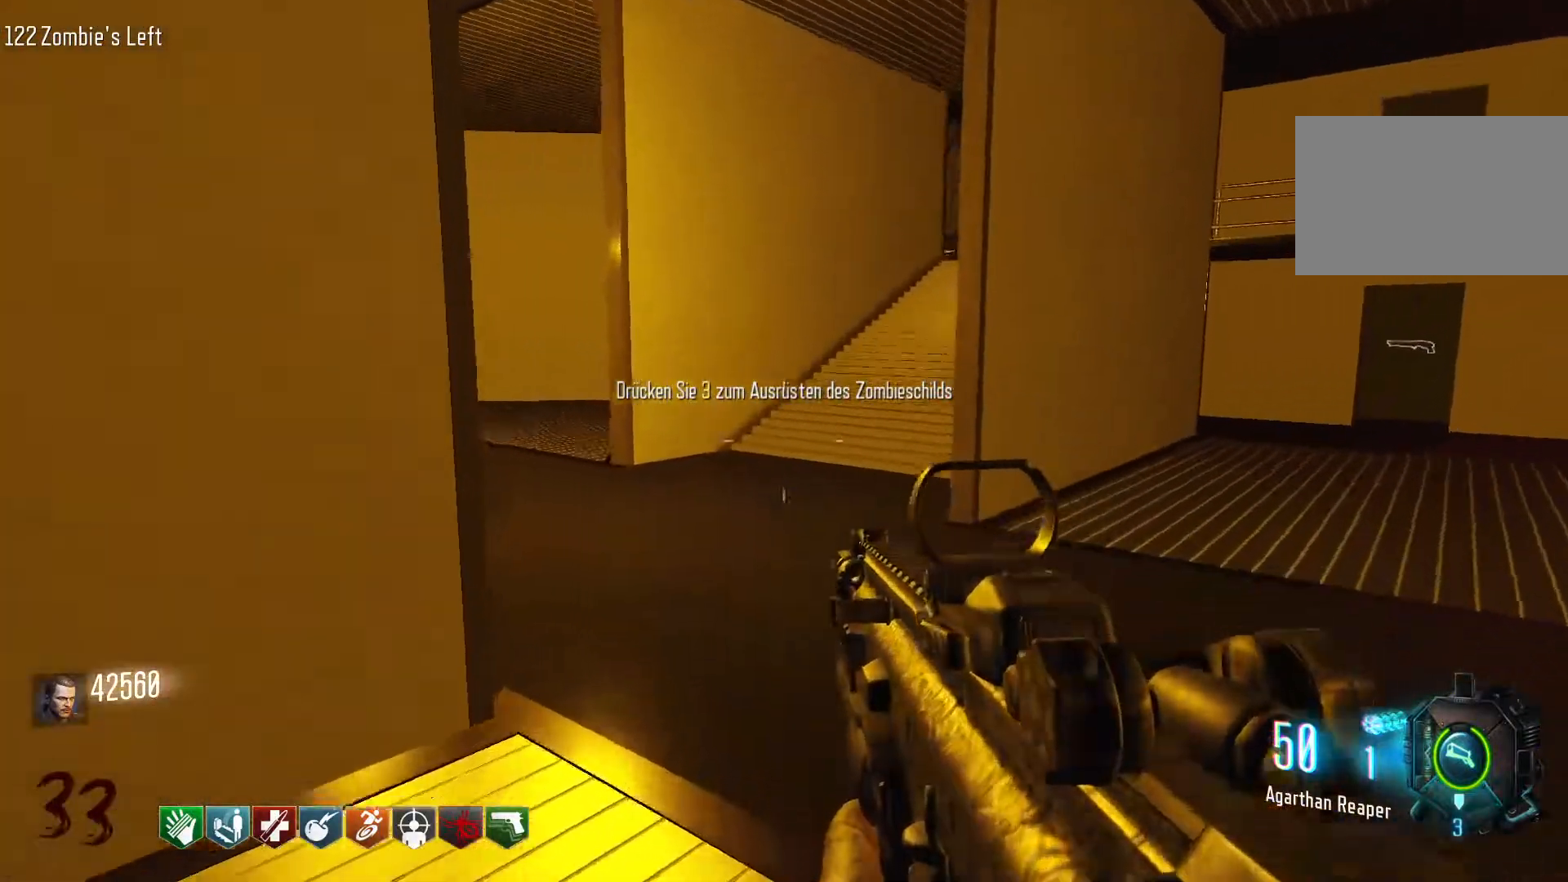
{"keys": ["w"], "mouse": [], "events": [[83, "c", "up"], [183, "space", "down"], [316, "a", "up"], [316, "space", "up"]]}
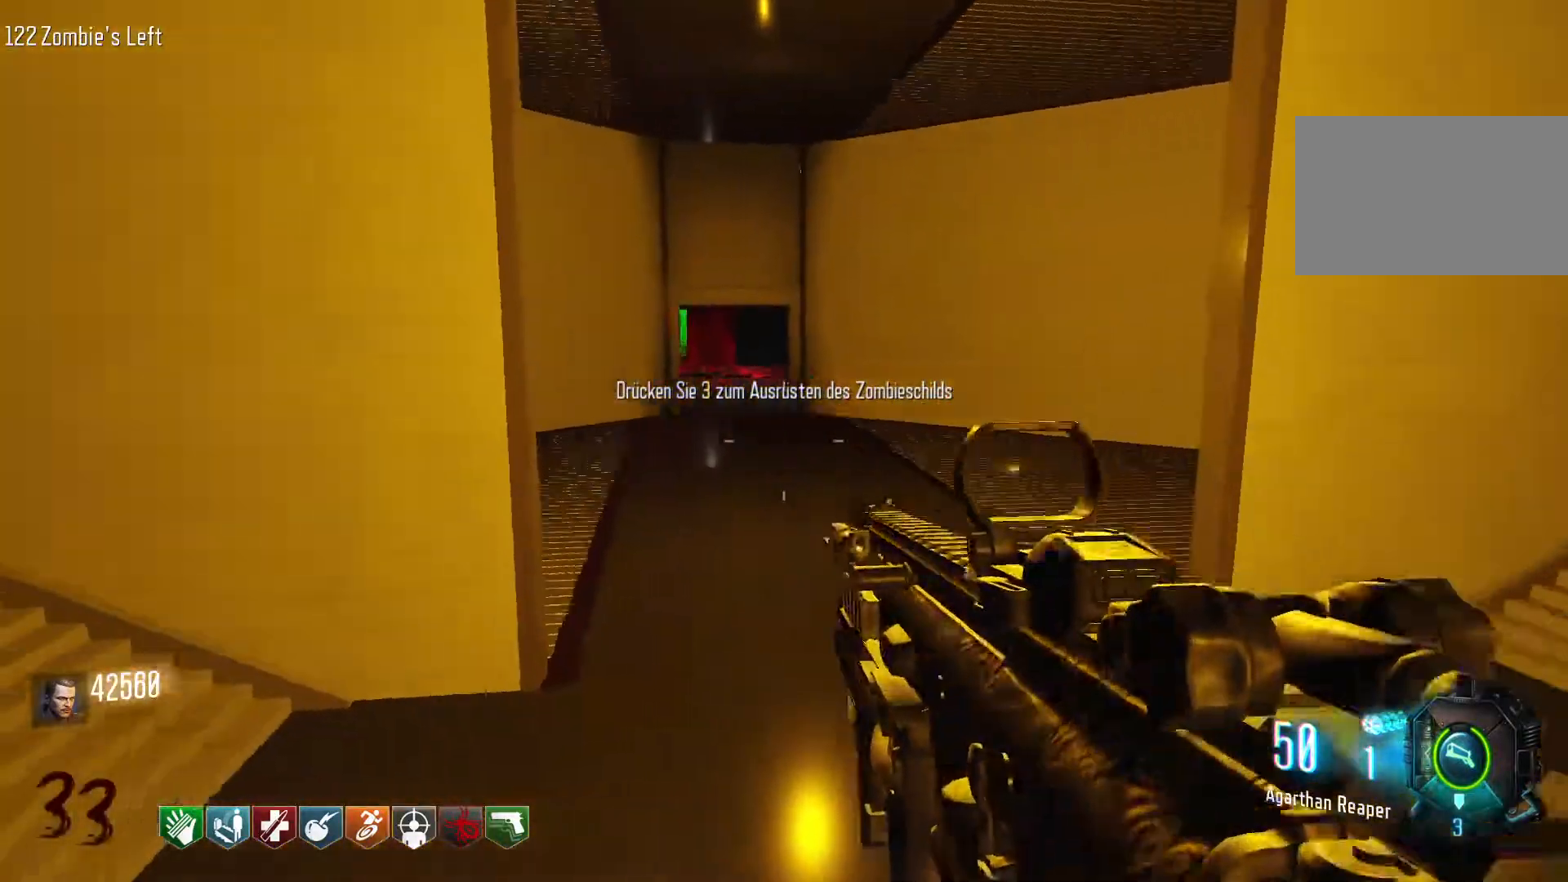
{"keys": ["shift", "w"], "mouse": [], "events": [[183, "shift", "down"]]}
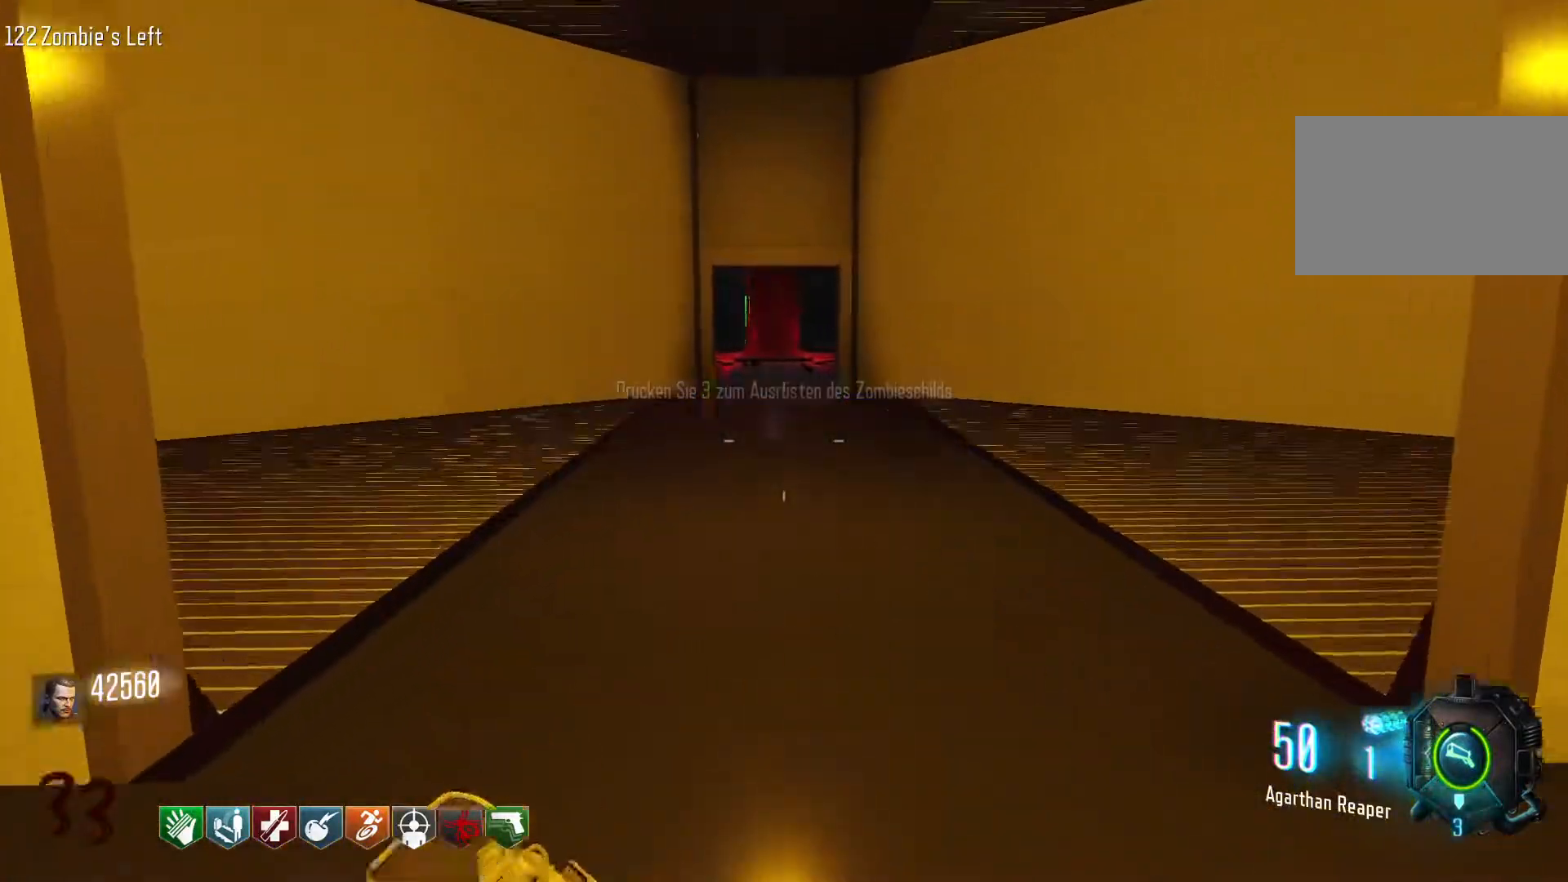
{"keys": ["w"], "mouse": [], "events": [[16, "c", "down"], [300, "c", "up"], [300, "shift", "up"], [300, "space", "down"], [433, "space", "up"]]}
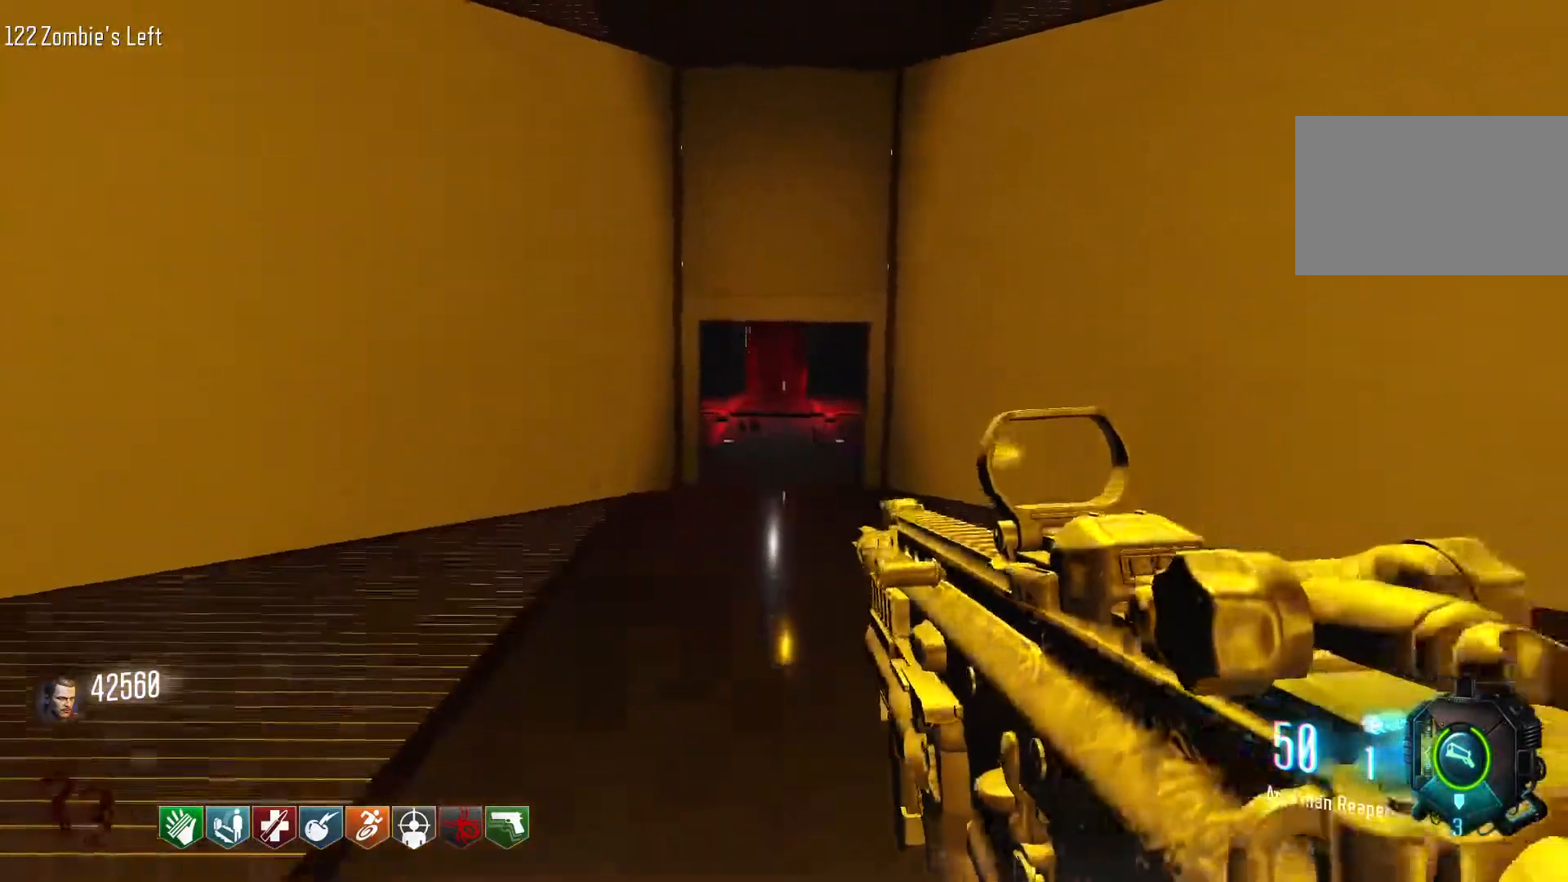
{"keys": ["c", "w"], "mouse": [], "events": [[266, "c", "down"]]}
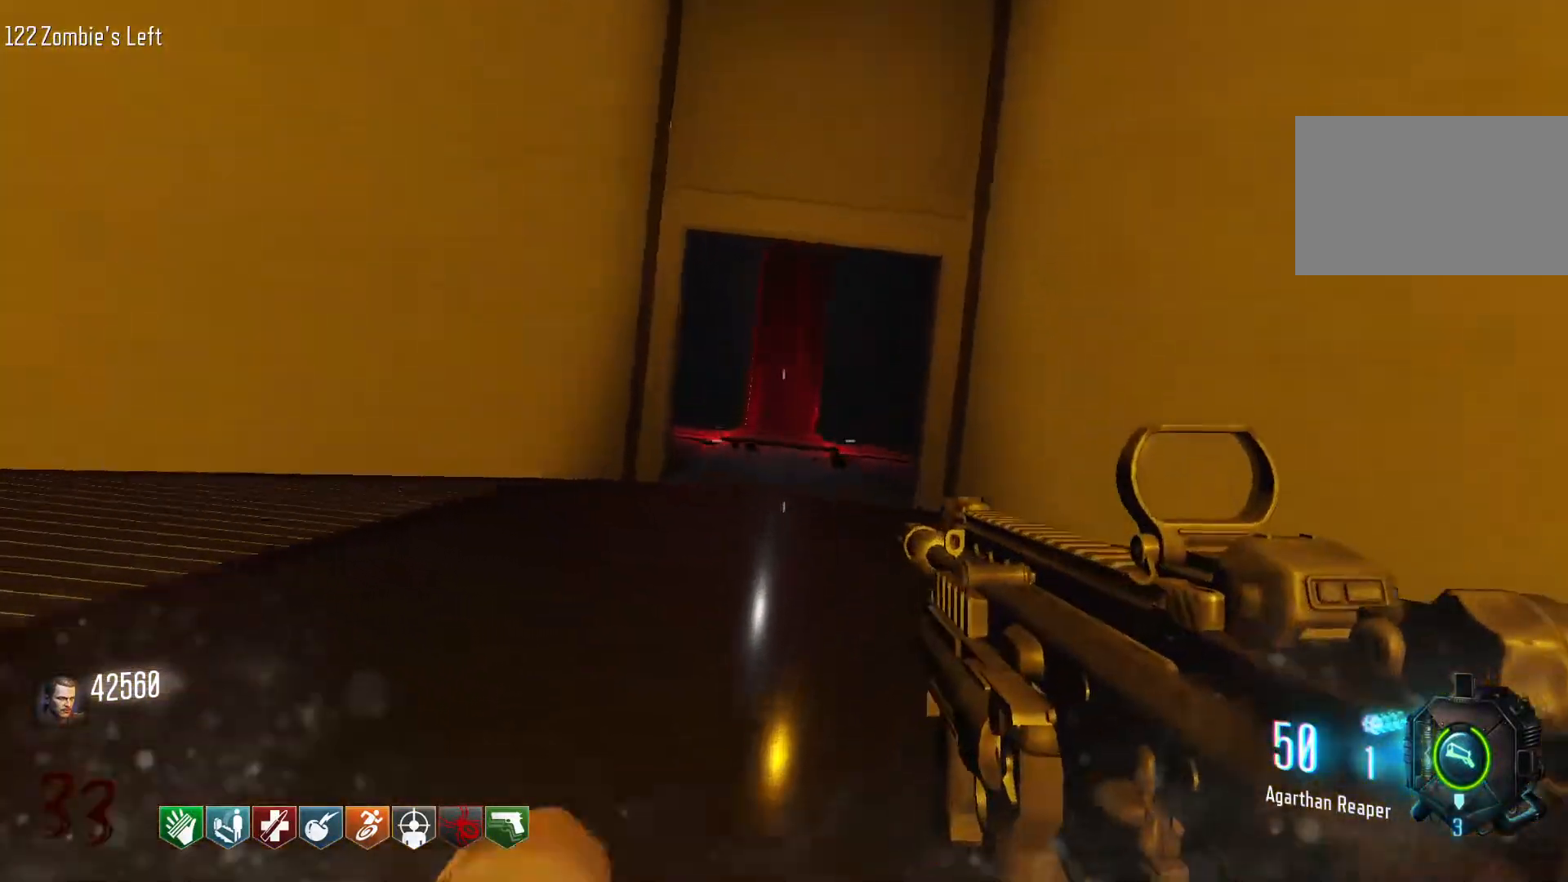
{"keys": ["w"], "mouse": [], "events": [[100, "c", "up"], [100, "space", "down"], [233, "space", "up"]]}
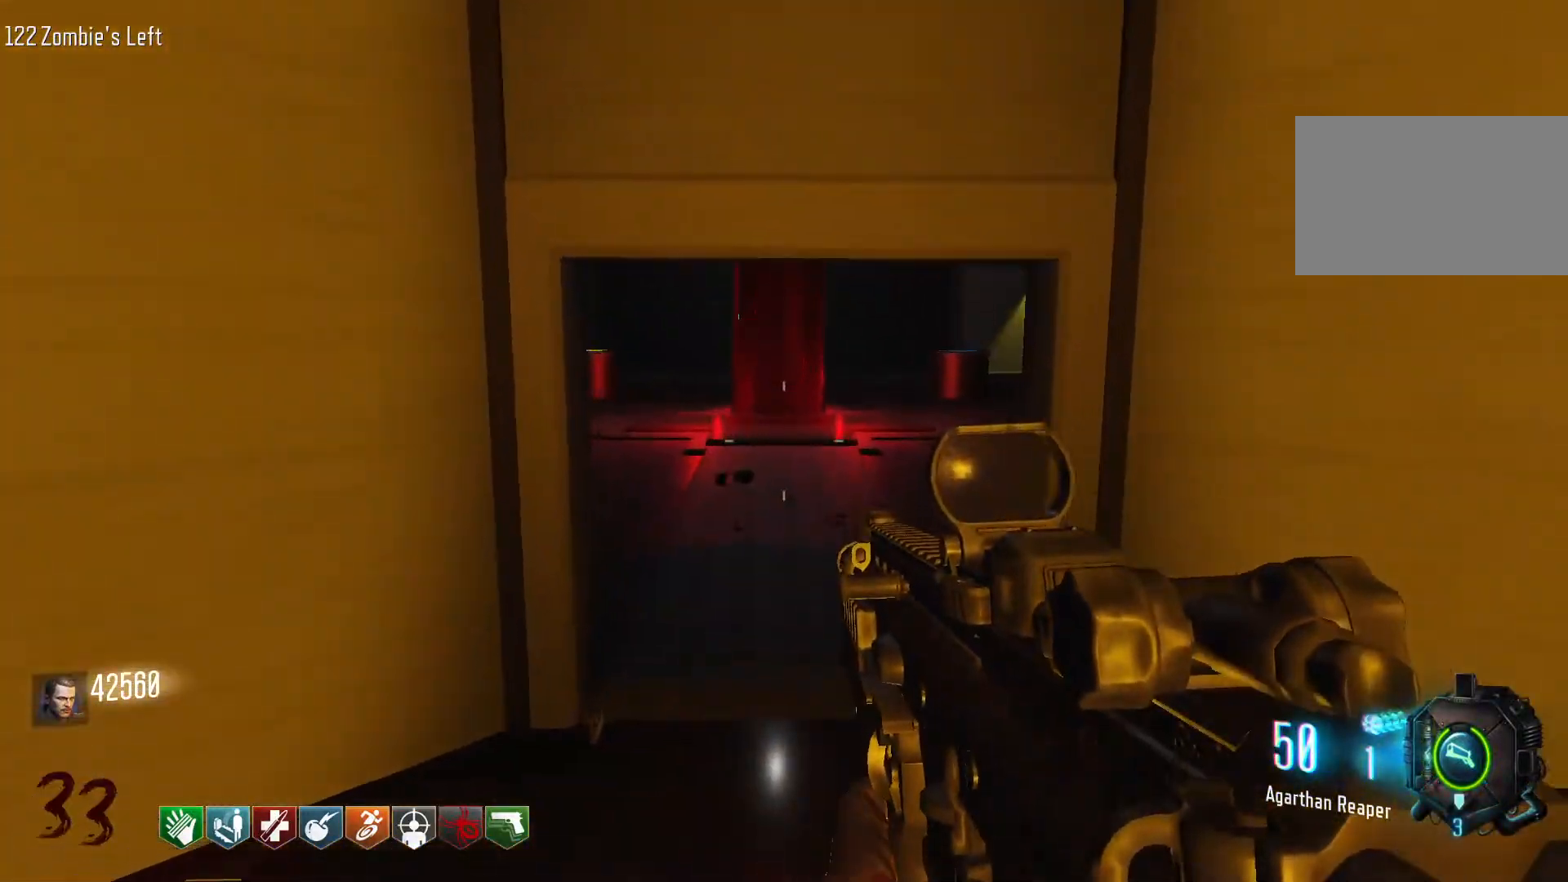
{"keys": ["space", "w"], "mouse": [], "events": [[16, "c", "down"], [400, "c", "up"], [400, "space", "down"]]}